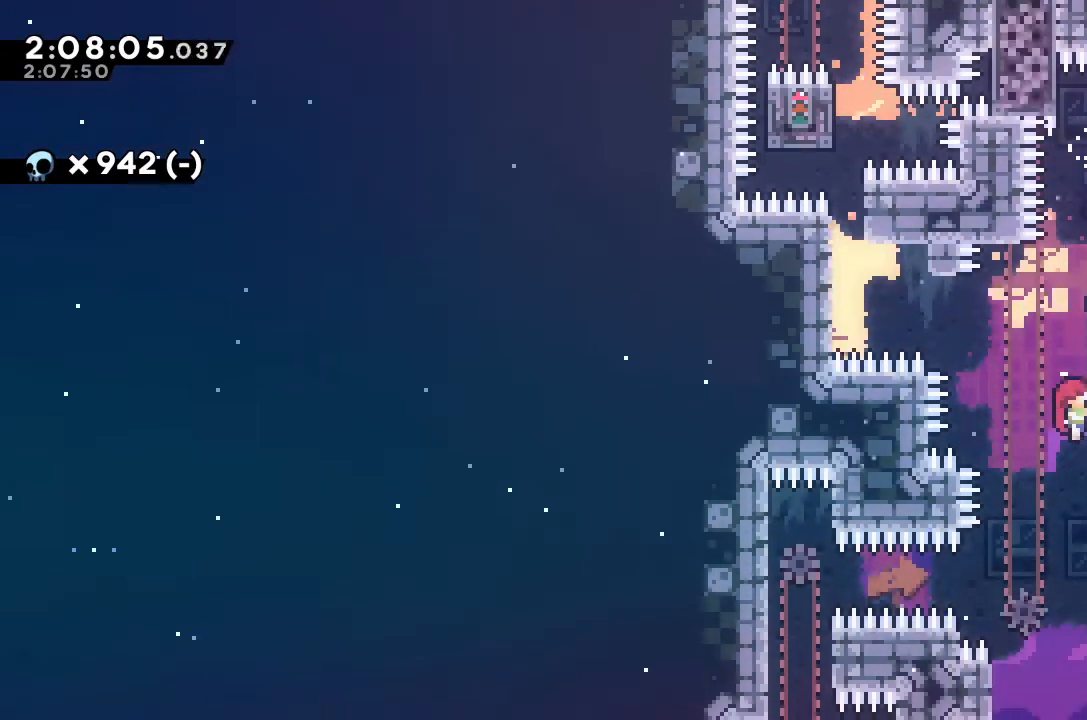
Gameplay with keyboard; each line is a JSON object with the keys held at the frame after it. "events" lists presses ("down") and releases ("up") of "alt_jump", "dash", "down", "grab", "jump", "left", "right" and "up" between this image and that frame as [ms after this image, input, new state], when the widget could be followed in between. No other keys are recorded. Mouse input is not recorded. Key names are as the overlay labels them; some are game actions (e.g. jump) rather than physical keys.
{"keys": ["grab", "jump", "left", "right"], "events": [[200, "left", "down"], [300, "jump", "down"], [500, "right", "down"]]}
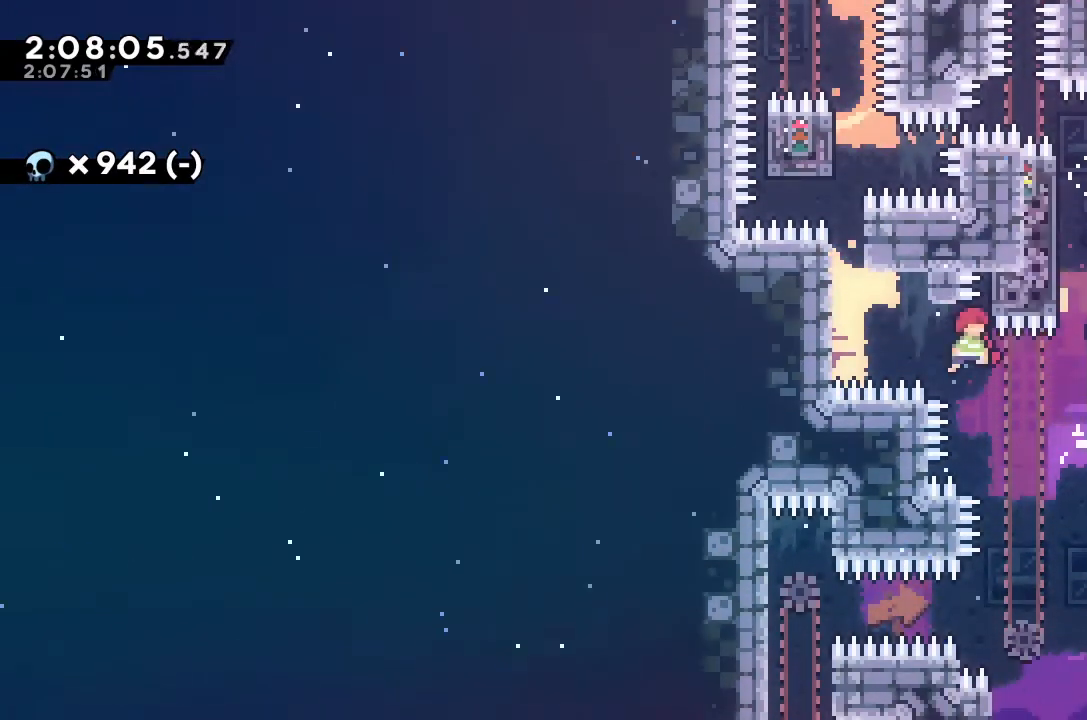
{"keys": ["jump", "left"], "events": [[33, "left", "up"], [233, "grab", "up"], [233, "jump", "up"], [300, "jump", "down"], [300, "left", "down"], [300, "right", "up"]]}
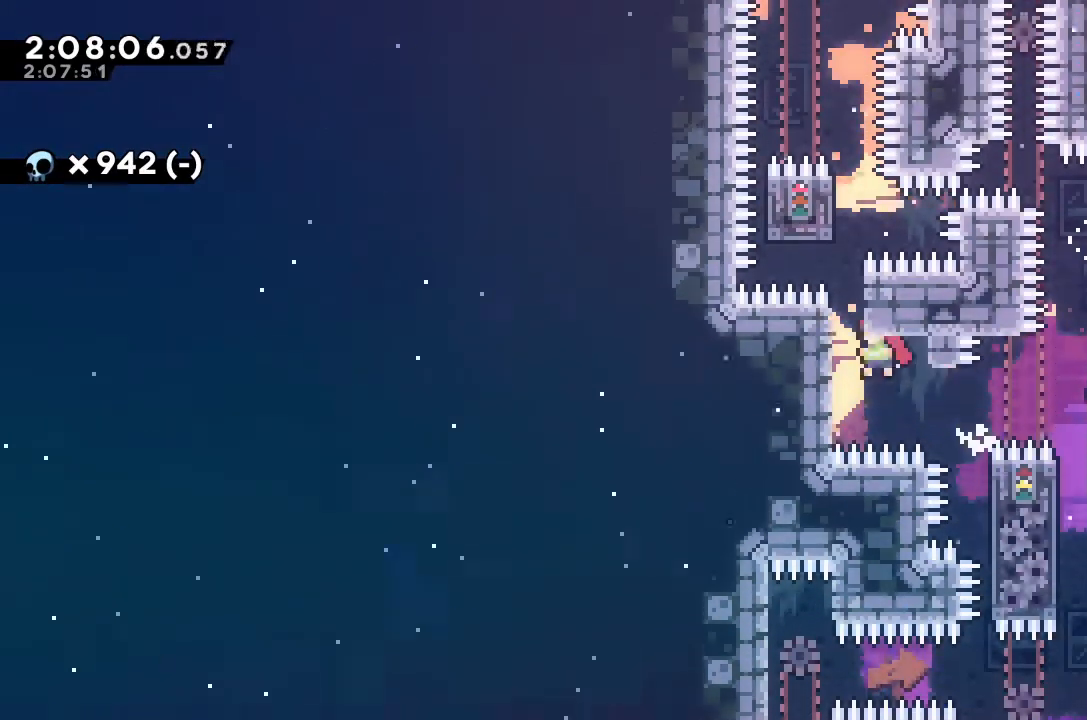
{"keys": ["grab"], "events": [[167, "grab", "down"], [167, "up", "down"], [333, "left", "up"], [400, "up", "up"], [433, "jump", "up"]]}
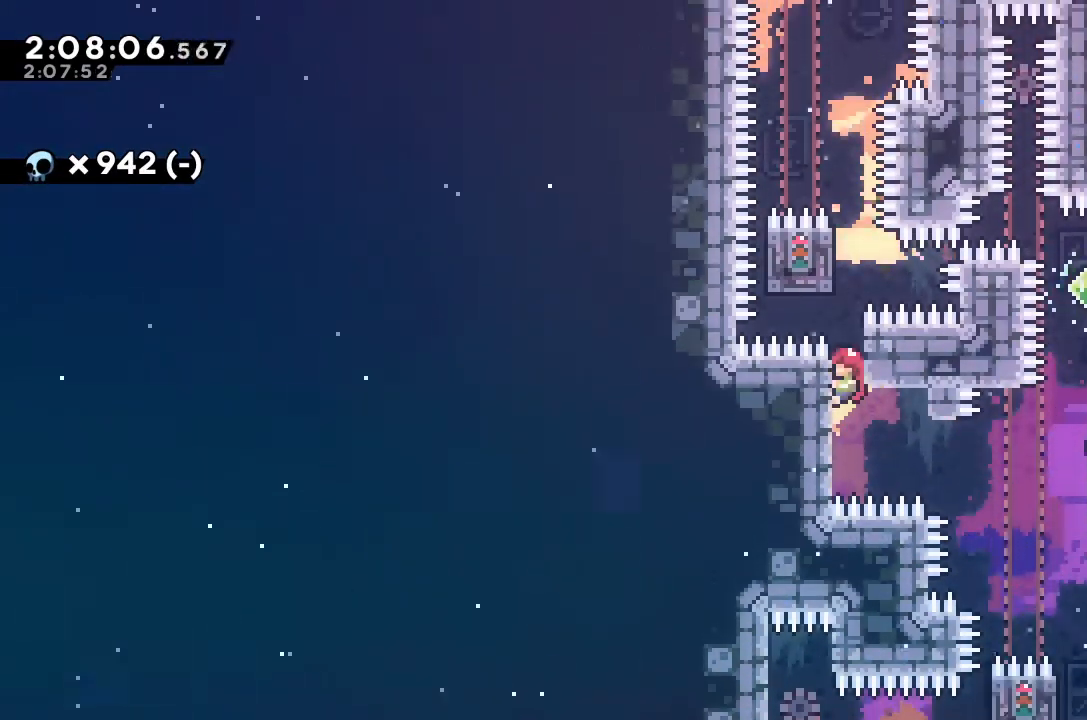
{"keys": ["grab"], "events": [[133, "jump", "down"], [133, "right", "down"], [133, "up", "down"], [267, "jump", "up"], [267, "right", "up"], [300, "up", "up"]]}
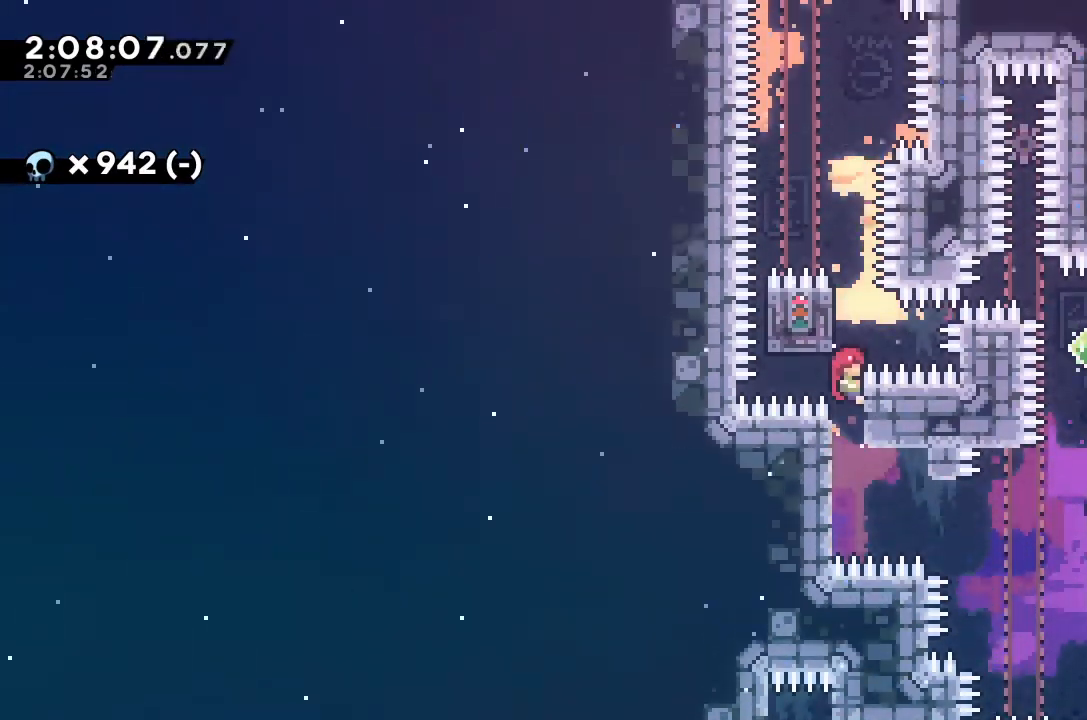
{"keys": ["grab"], "events": [[133, "up", "down"], [200, "jump", "down"], [267, "left", "down"], [300, "jump", "up"], [300, "up", "up"], [467, "left", "up"]]}
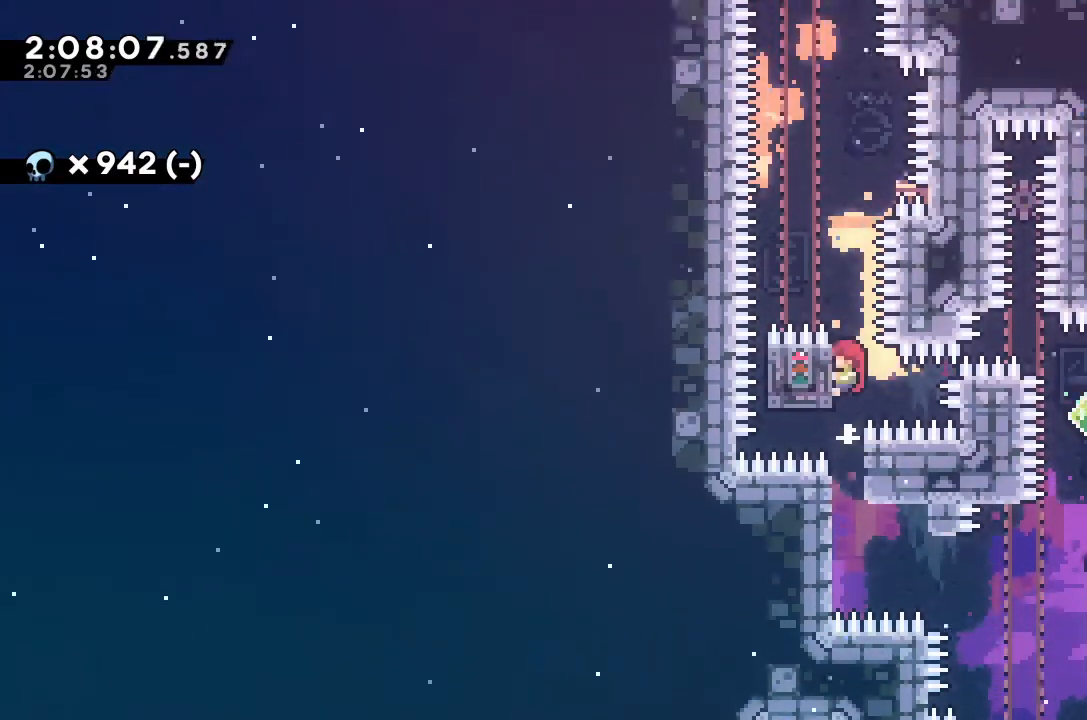
{"keys": ["grab"], "events": [[100, "down", "down"], [167, "down", "up"]]}
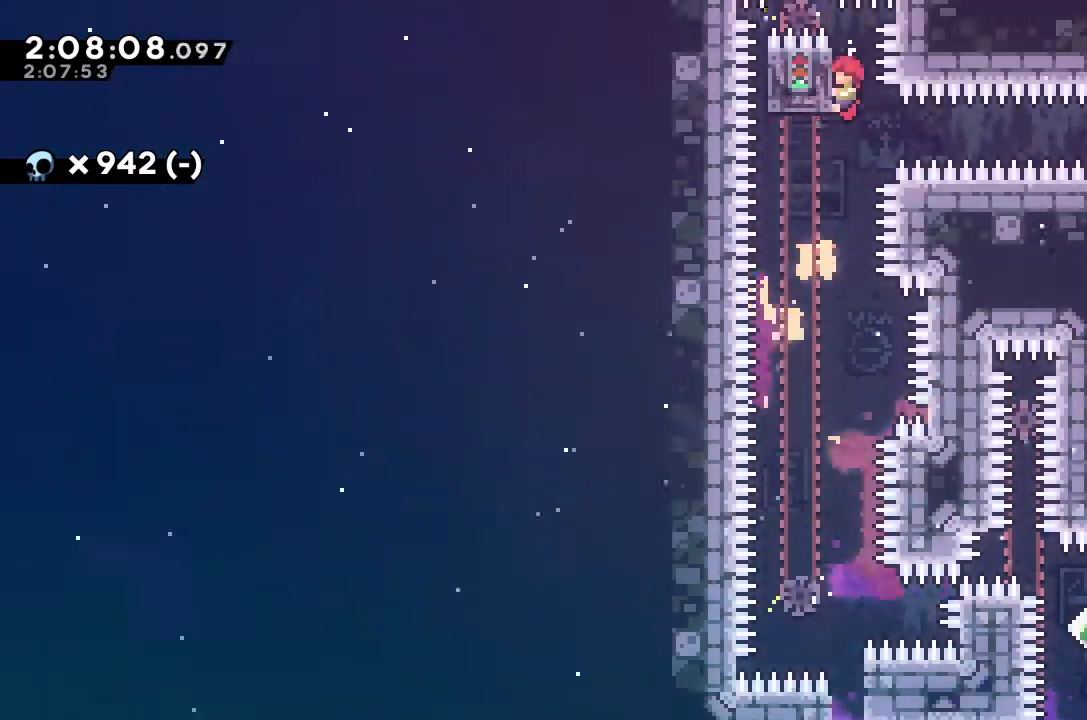
{"keys": ["grab"], "events": [[133, "down", "down"], [200, "down", "up"]]}
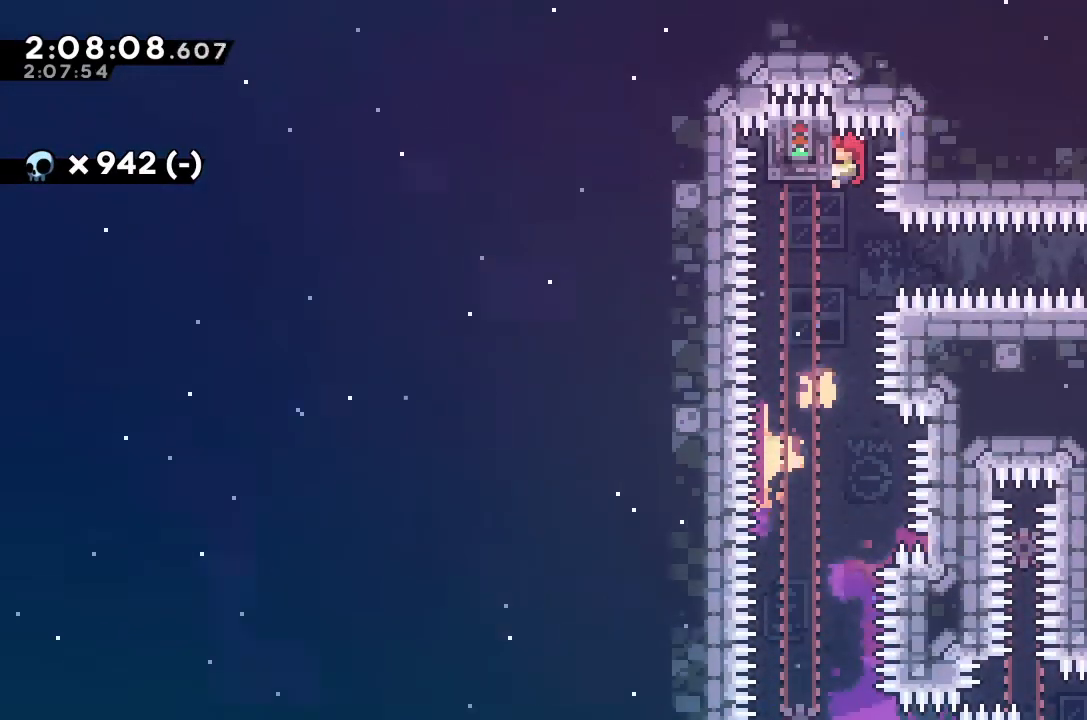
{"keys": ["grab"], "events": []}
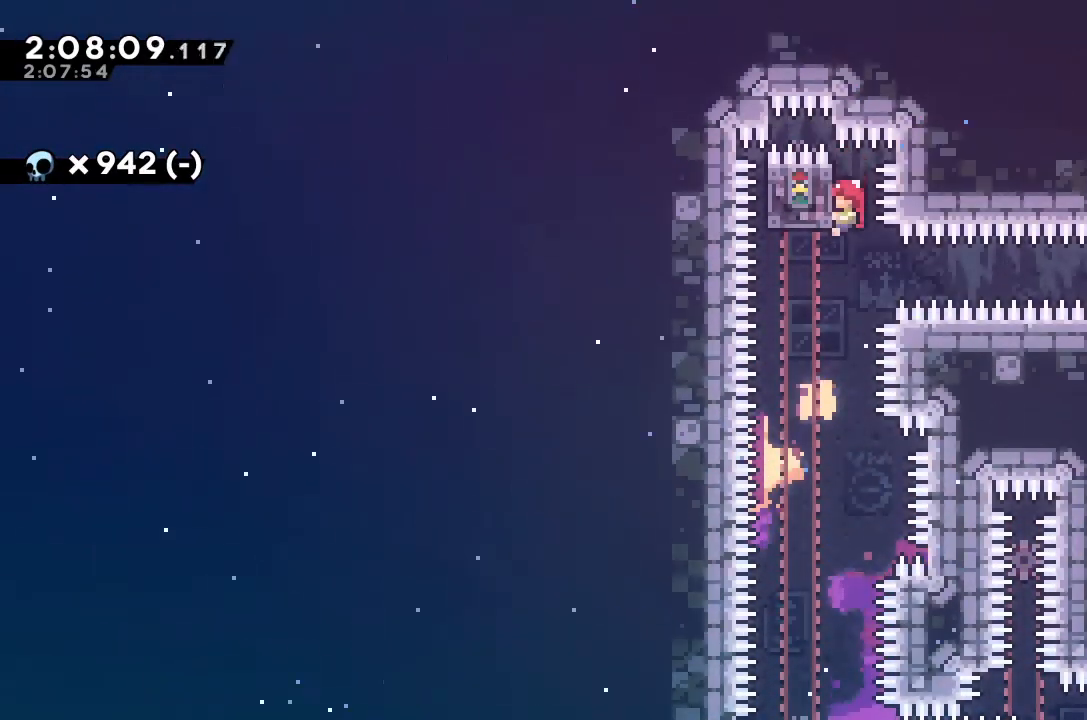
{"keys": ["grab", "jump", "right"], "events": [[433, "jump", "down"], [433, "right", "down"]]}
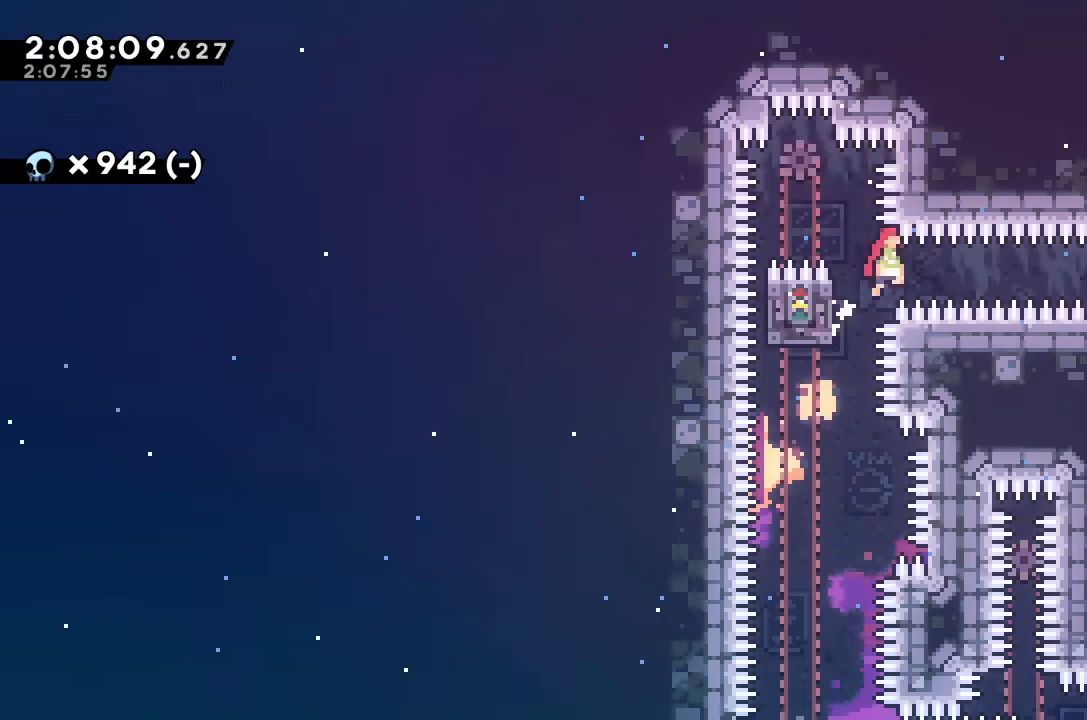
{"keys": ["dash", "grab", "right"], "events": [[33, "jump", "up"], [67, "dash", "down"], [400, "dash", "up"], [433, "dash", "down"]]}
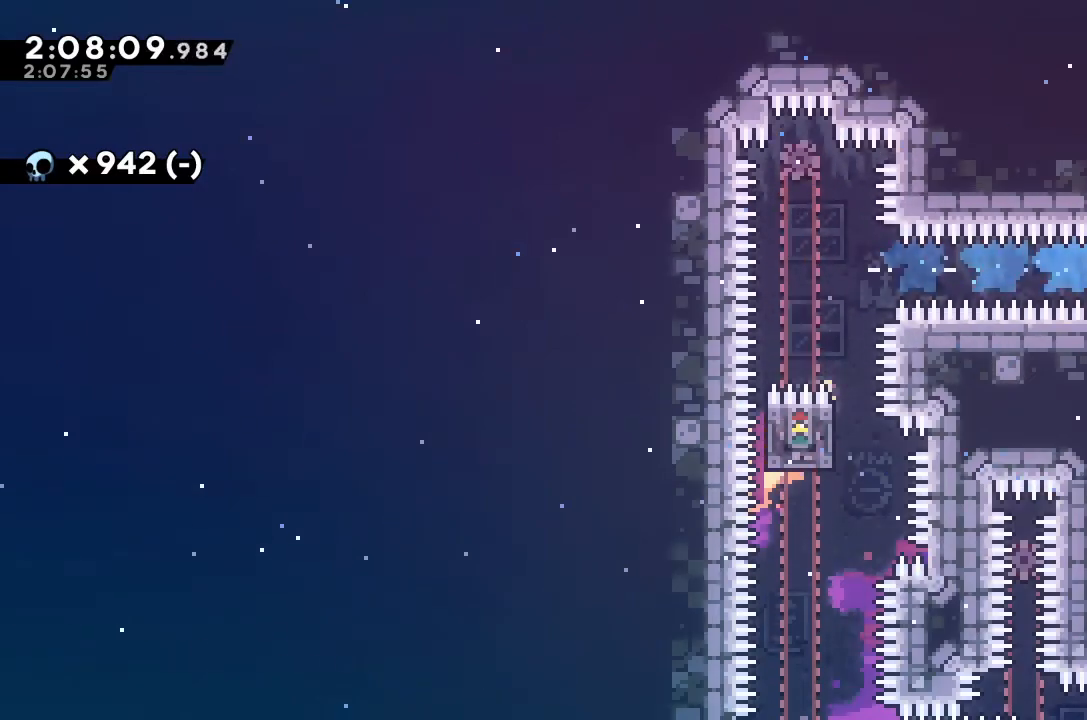
{"keys": [], "events": [[233, "dash", "up"], [233, "grab", "up"], [333, "right", "up"]]}
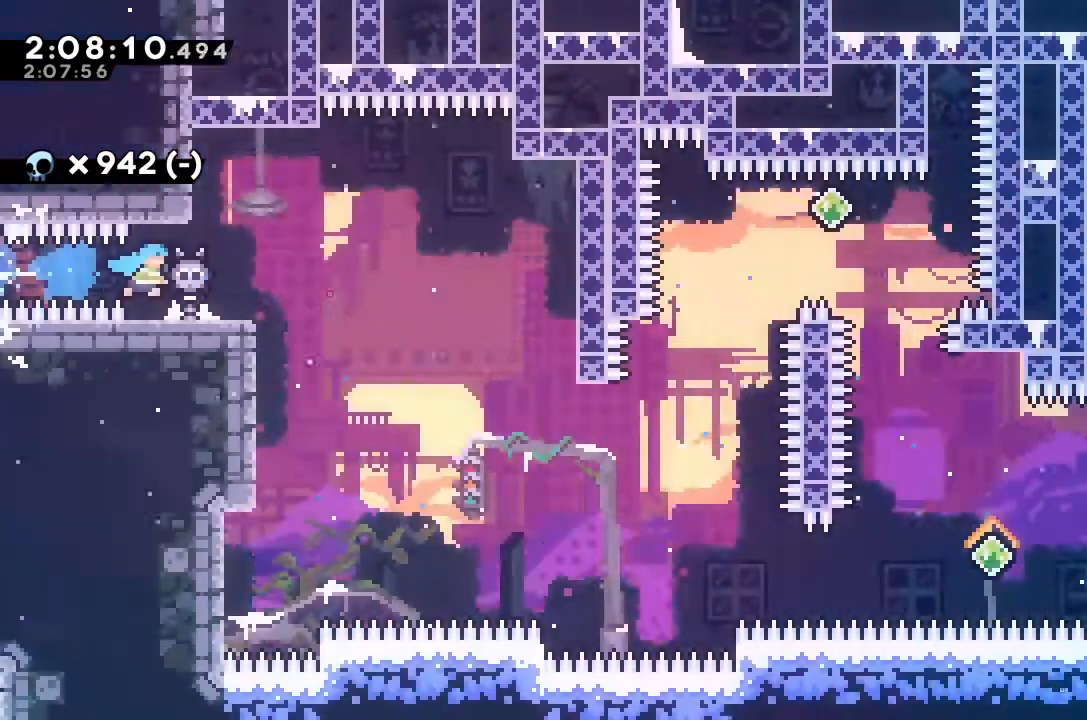
{"keys": ["dash", "down"], "events": [[433, "dash", "down"], [433, "down", "down"]]}
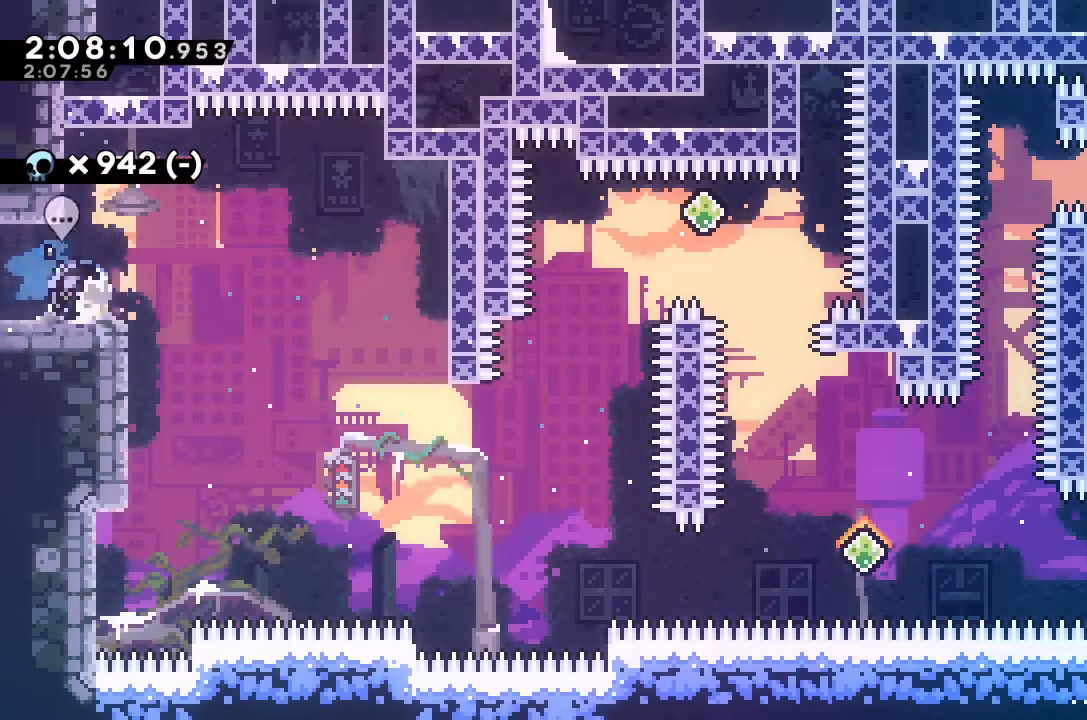
{"keys": [], "events": [[100, "dash", "up"], [200, "down", "up"]]}
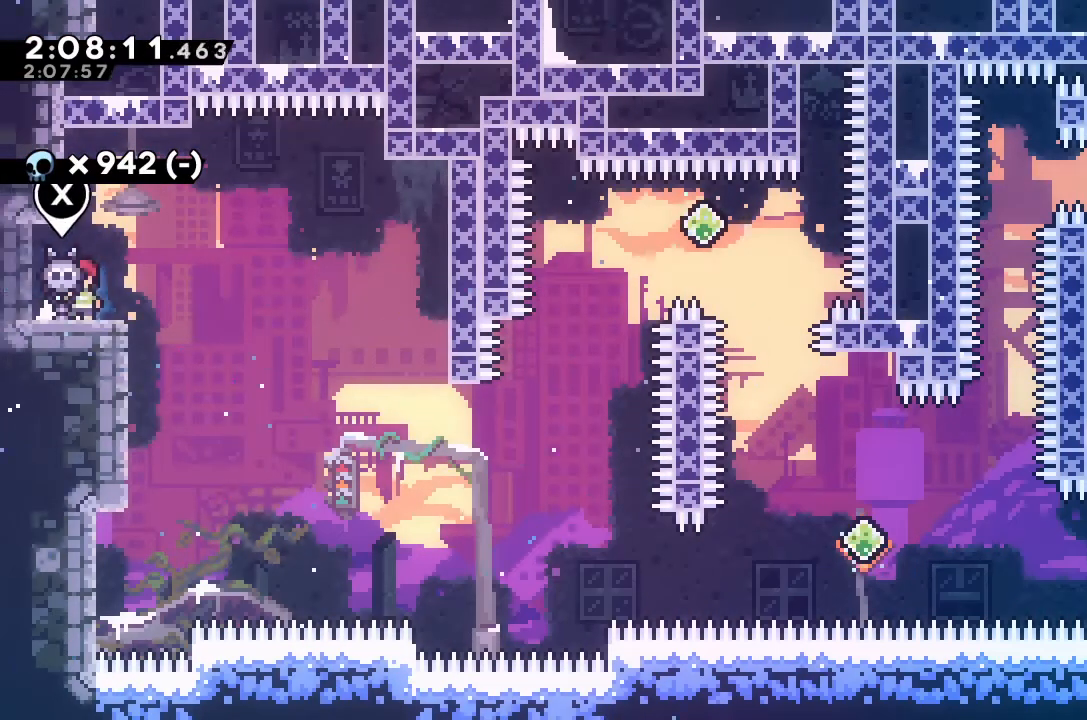
{"keys": [], "events": []}
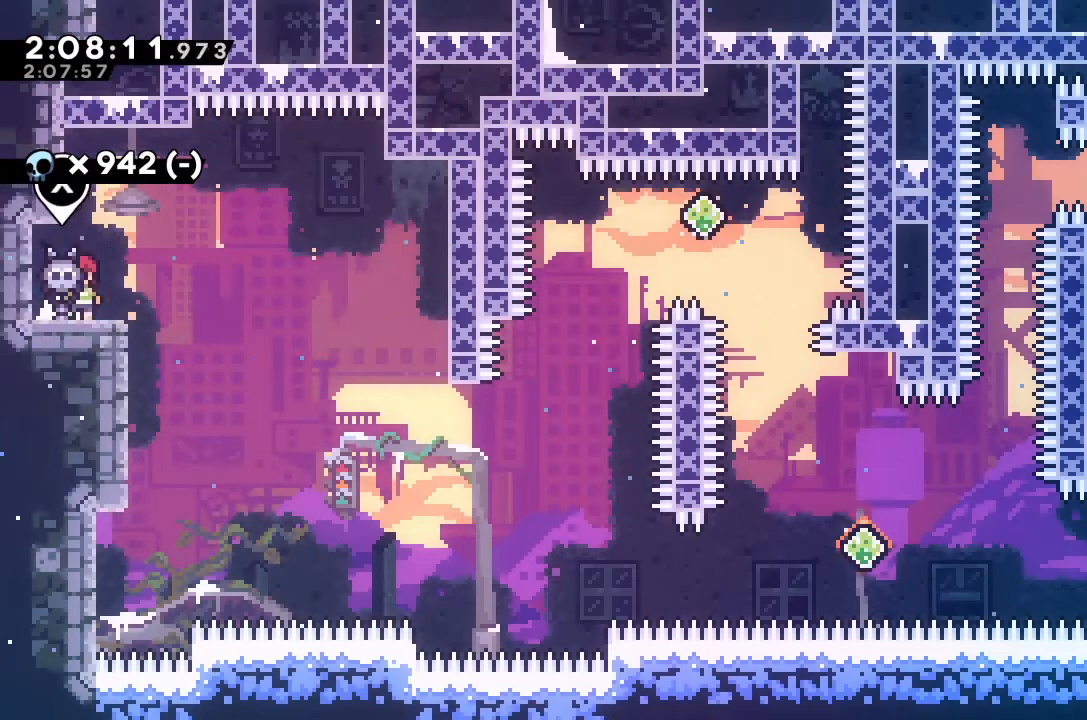
{"keys": [], "events": [[200, "grab", "down"], [333, "grab", "up"]]}
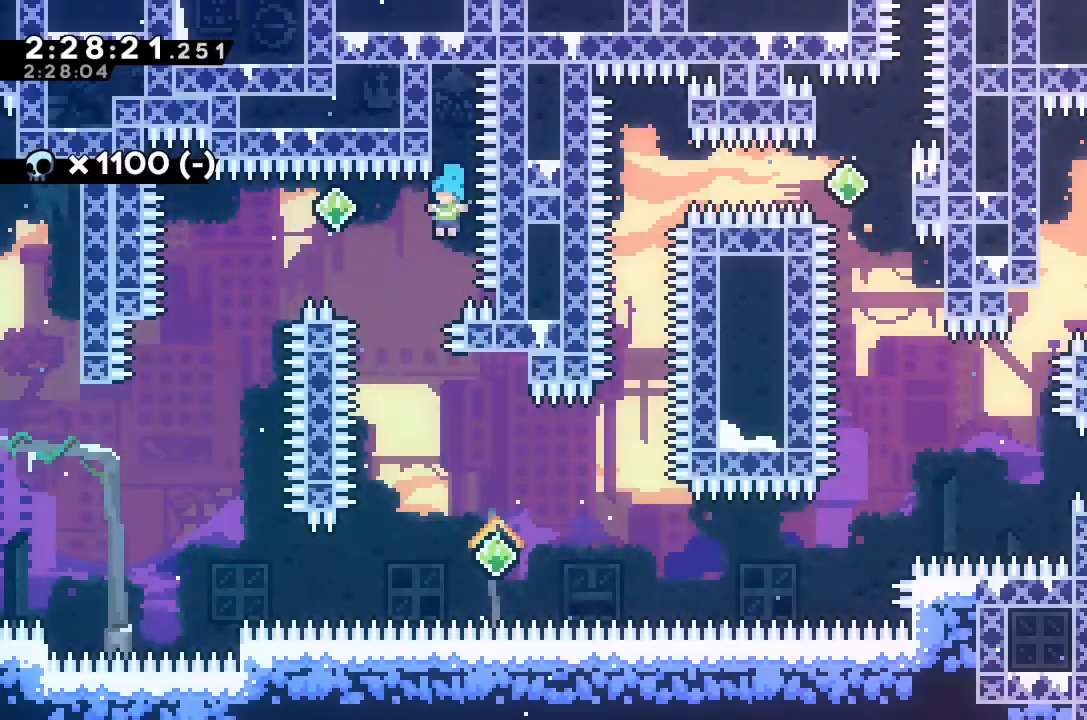
{"keys": ["right"], "events": [[200, "left", "down"], [267, "jump", "down"], [367, "left", "up"], [400, "jump", "up"], [400, "right", "down"]]}
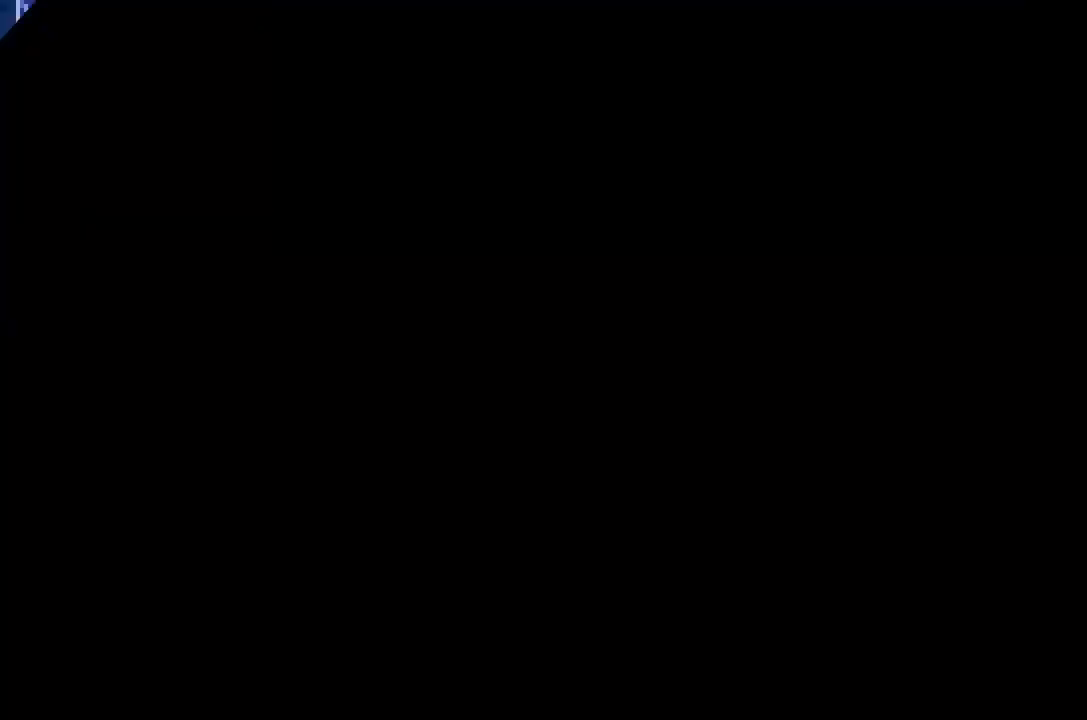
{"keys": [], "events": [[33, "right", "up"]]}
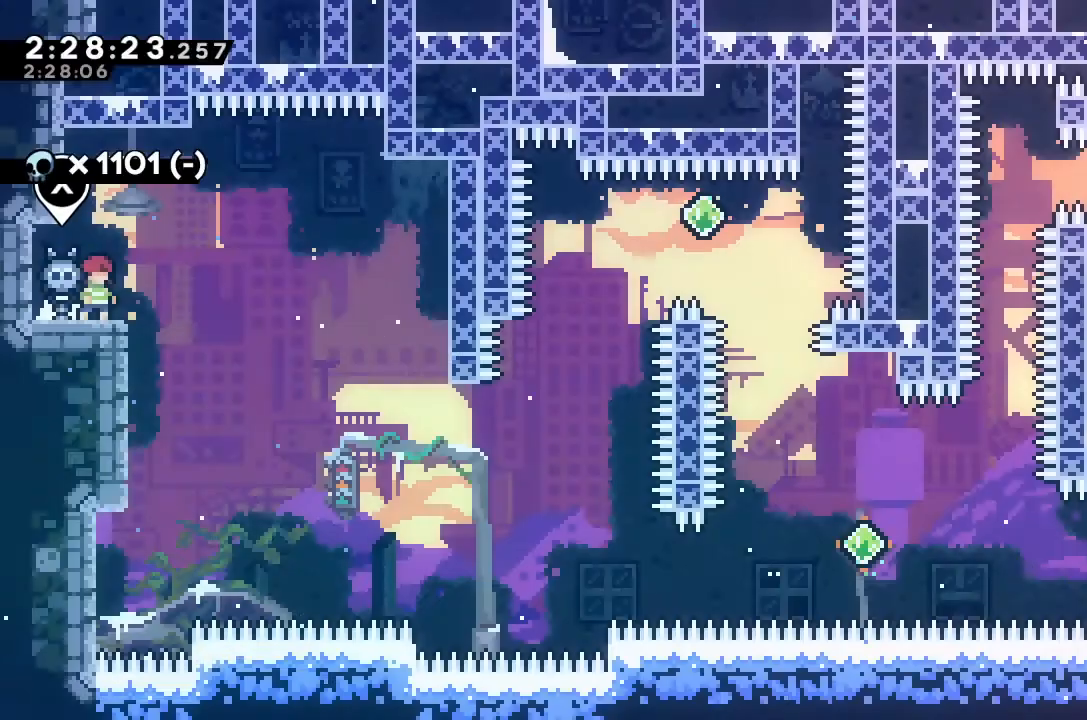
{"keys": ["dash", "down", "left"], "events": [[200, "right", "down"], [267, "jump", "down"], [333, "jump", "up"], [400, "down", "down"], [400, "right", "up"], [433, "dash", "down"], [433, "left", "down"]]}
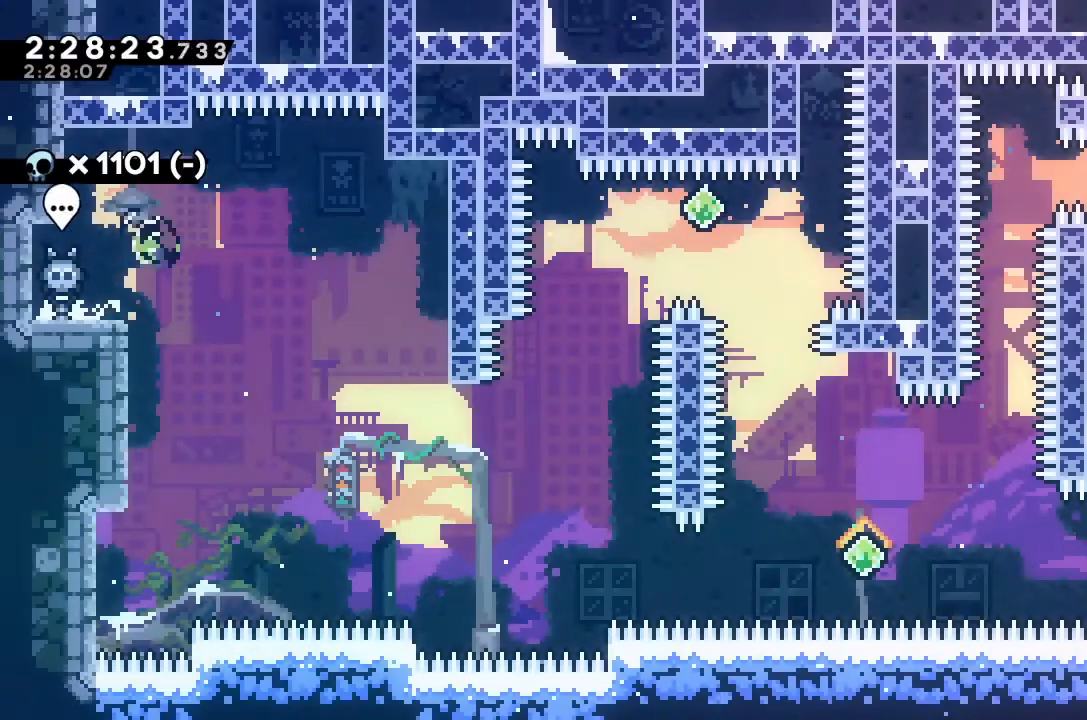
{"keys": [], "events": [[33, "dash", "up"], [100, "down", "up"], [100, "left", "up"], [100, "right", "down"], [133, "jump", "down"], [233, "jump", "up"], [433, "right", "up"]]}
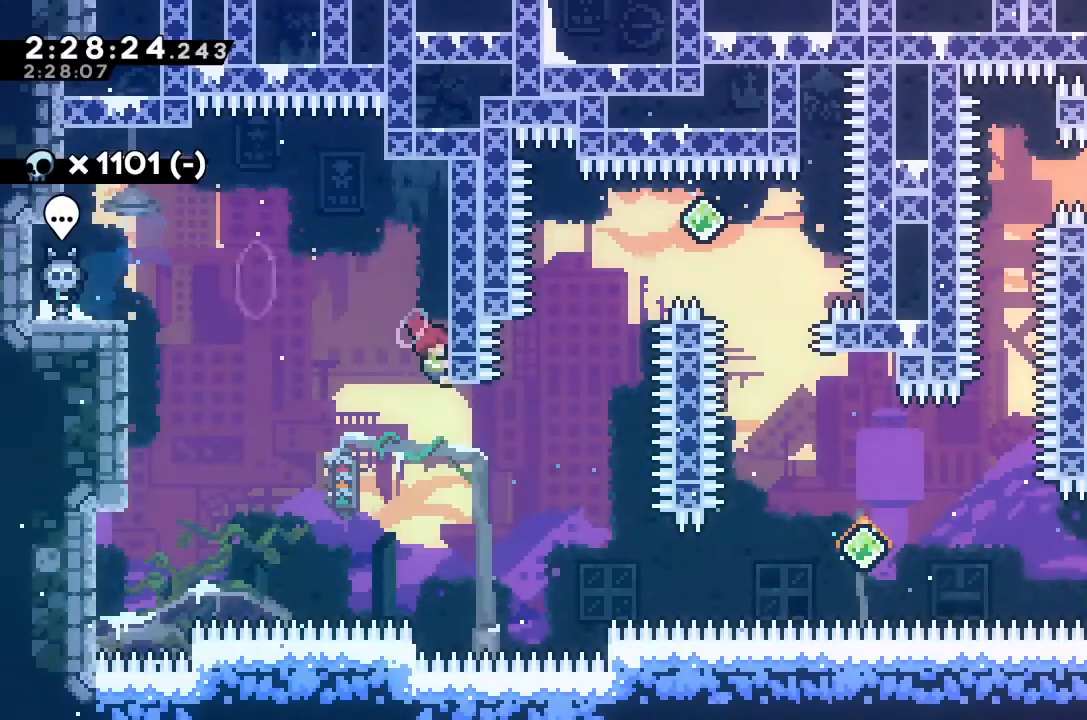
{"keys": ["jump"], "events": [[33, "grab", "down"], [67, "grab", "up"], [500, "jump", "down"]]}
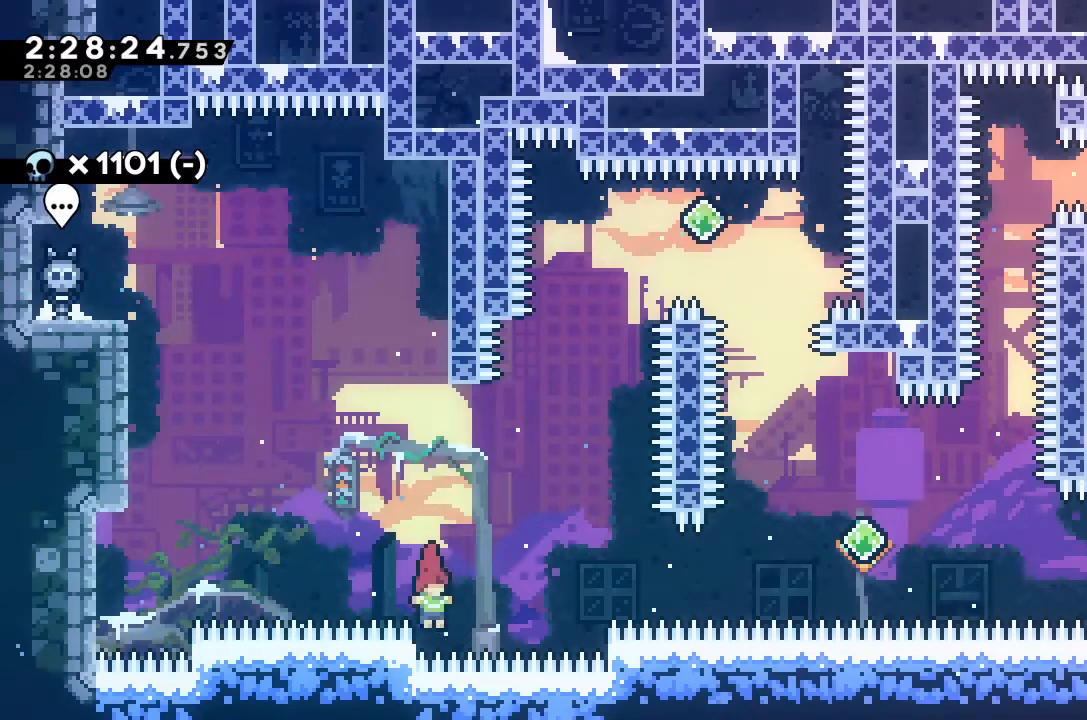
{"keys": ["dash", "right"], "events": [[33, "right", "down"], [333, "jump", "up"], [500, "dash", "down"]]}
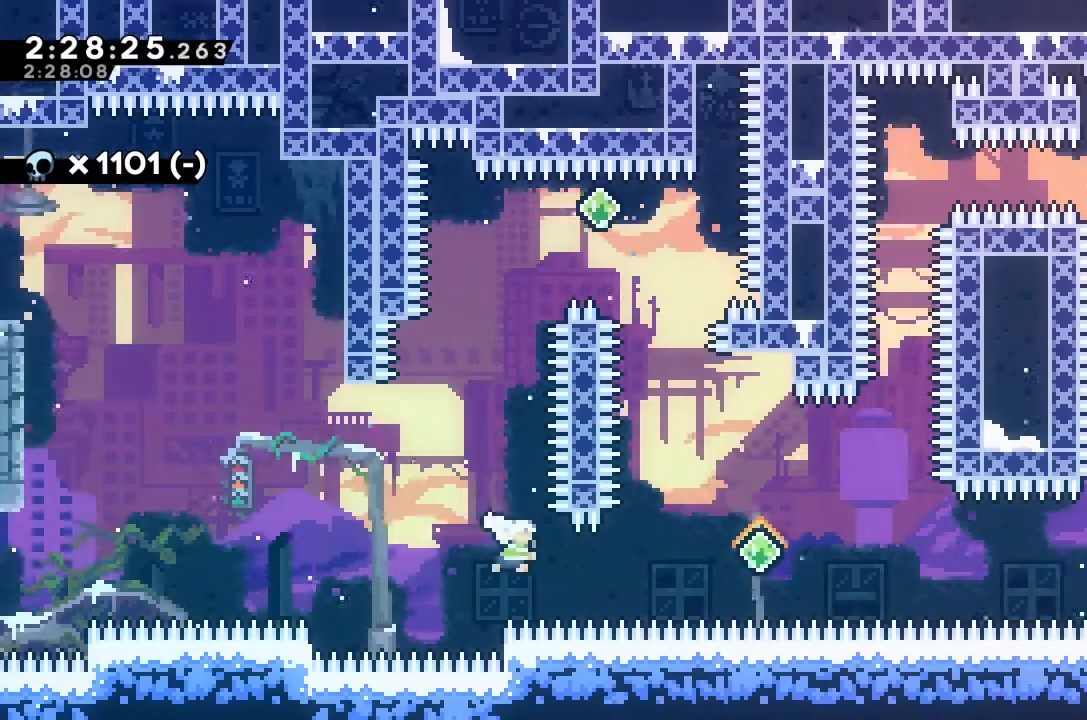
{"keys": ["dash", "up"], "events": [[300, "dash", "up"], [333, "right", "up"], [400, "dash", "down"], [400, "up", "down"]]}
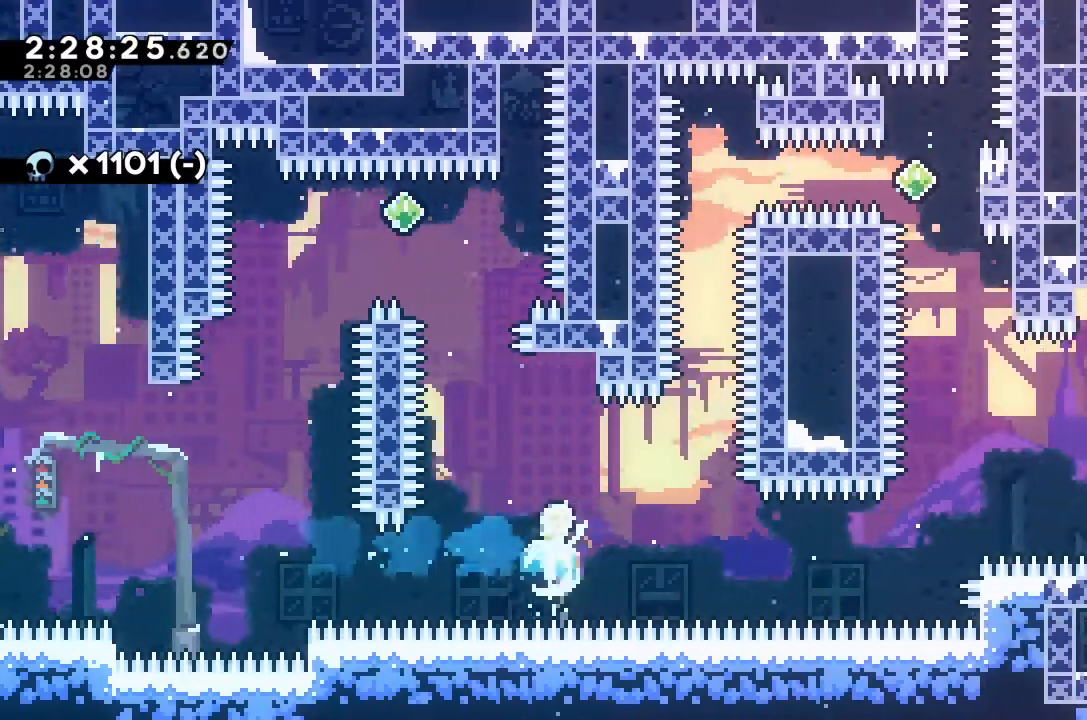
{"keys": ["grab"], "events": [[67, "dash", "up"], [67, "right", "down"], [167, "grab", "down"], [267, "up", "up"], [300, "right", "up"], [400, "down", "down"], [500, "down", "up"]]}
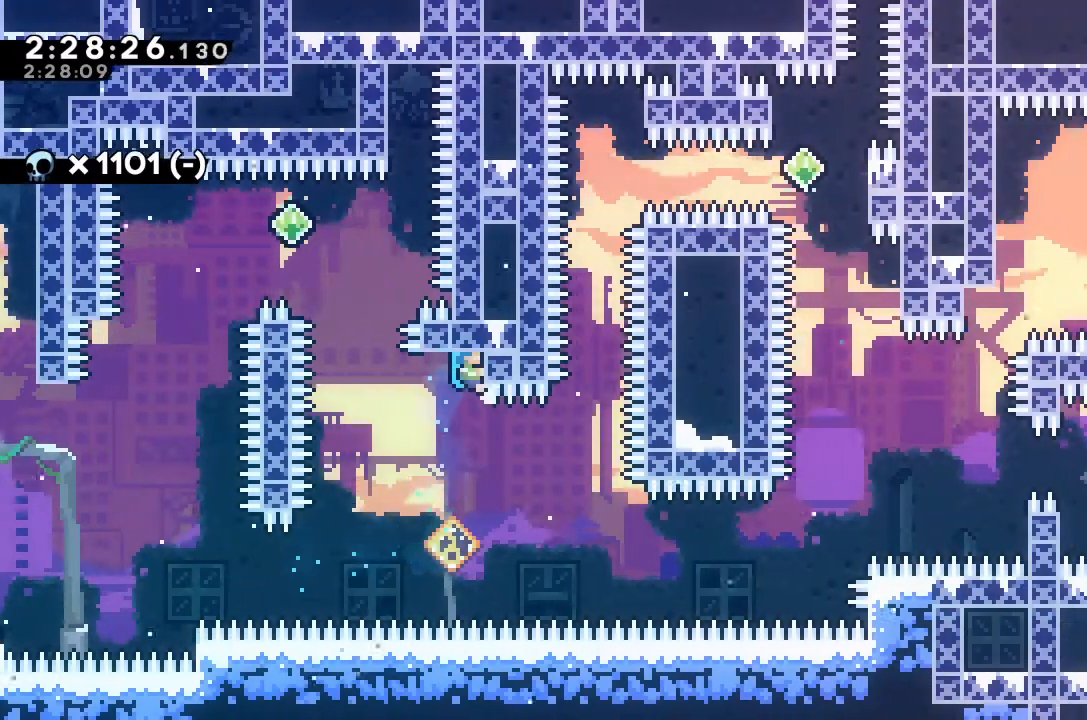
{"keys": ["grab"], "events": []}
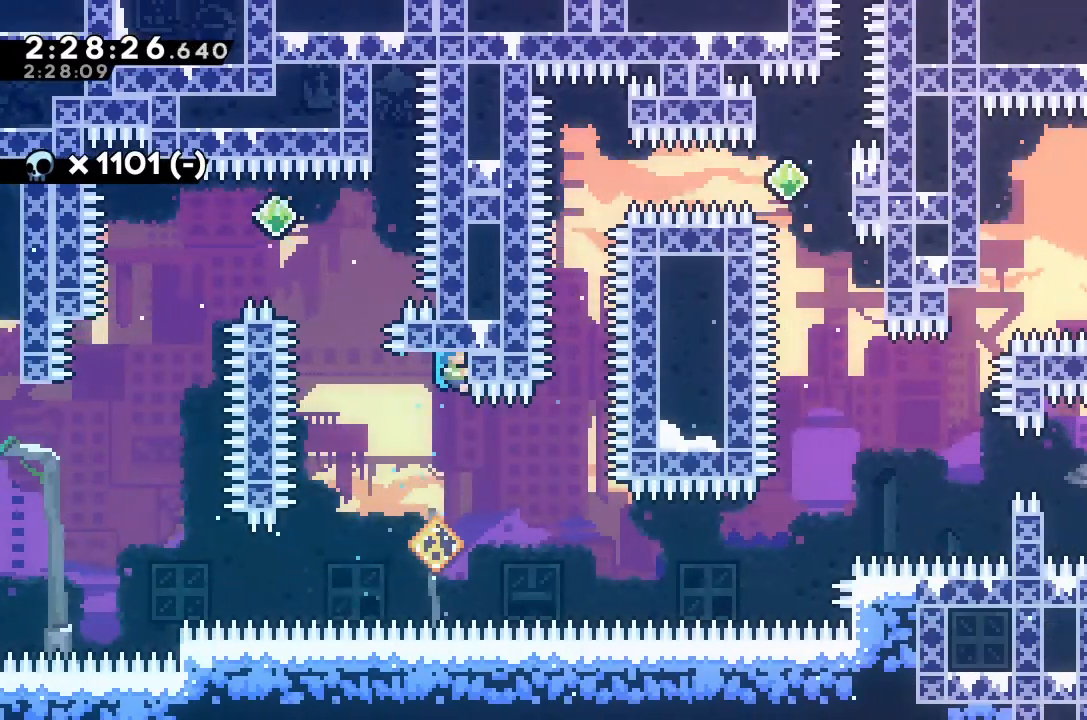
{"keys": ["grab"], "events": []}
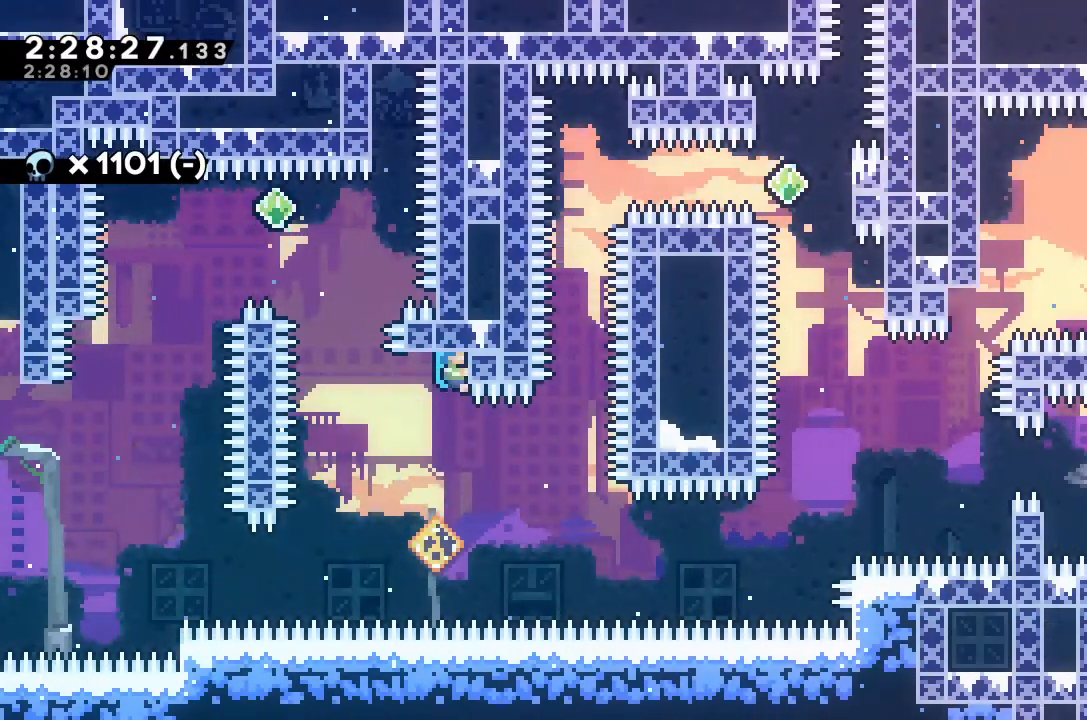
{"keys": ["grab"], "events": []}
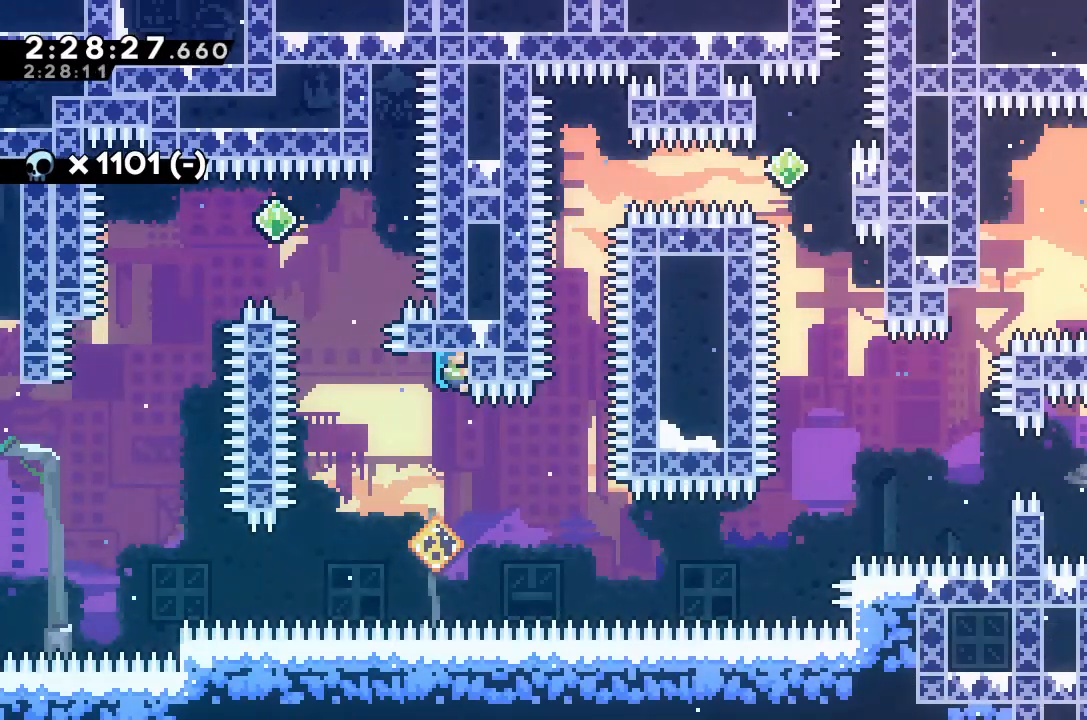
{"keys": ["grab"], "events": []}